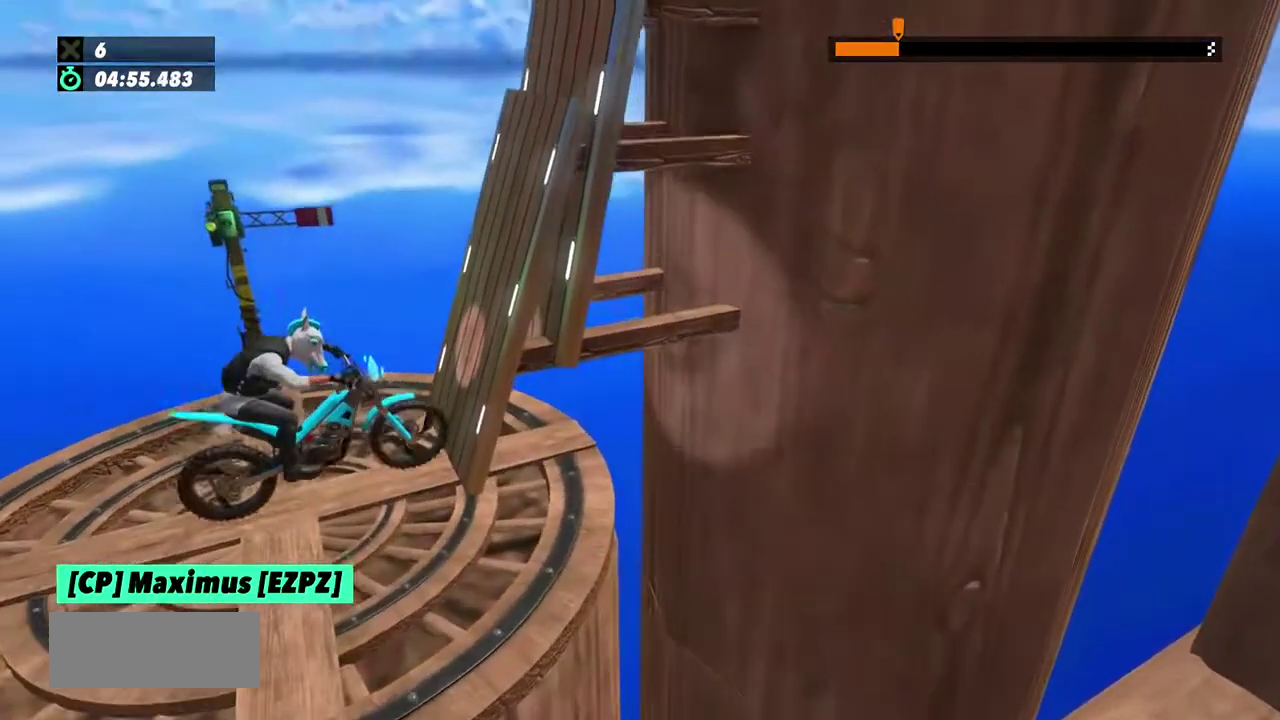
Gameplay with a controller (Xbox layout); each line is a JSON object with the inputs held at the frame after it. "events" lists button and stick changes between this image and that frame as [ms after this image, input, new state], when the widget could be followed in between. This overlay highlights the sticks when they move; stick clicks (L3) are not distinguishable. Not read: L1 L3 R1 R3.
{"buttons": ["R2"], "left_stick": "right"}
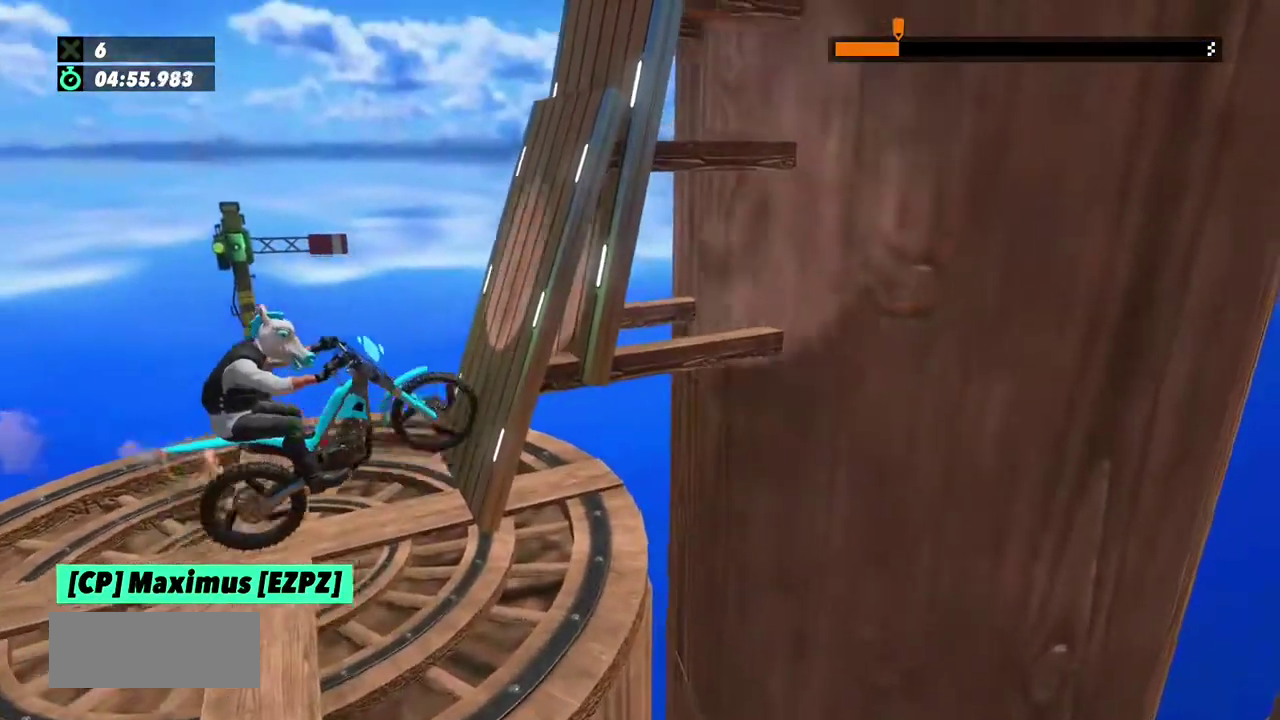
{"buttons": ["R2"], "left_stick": "right", "events": [[234, "R2", "up"], [300, "R2", "down"]]}
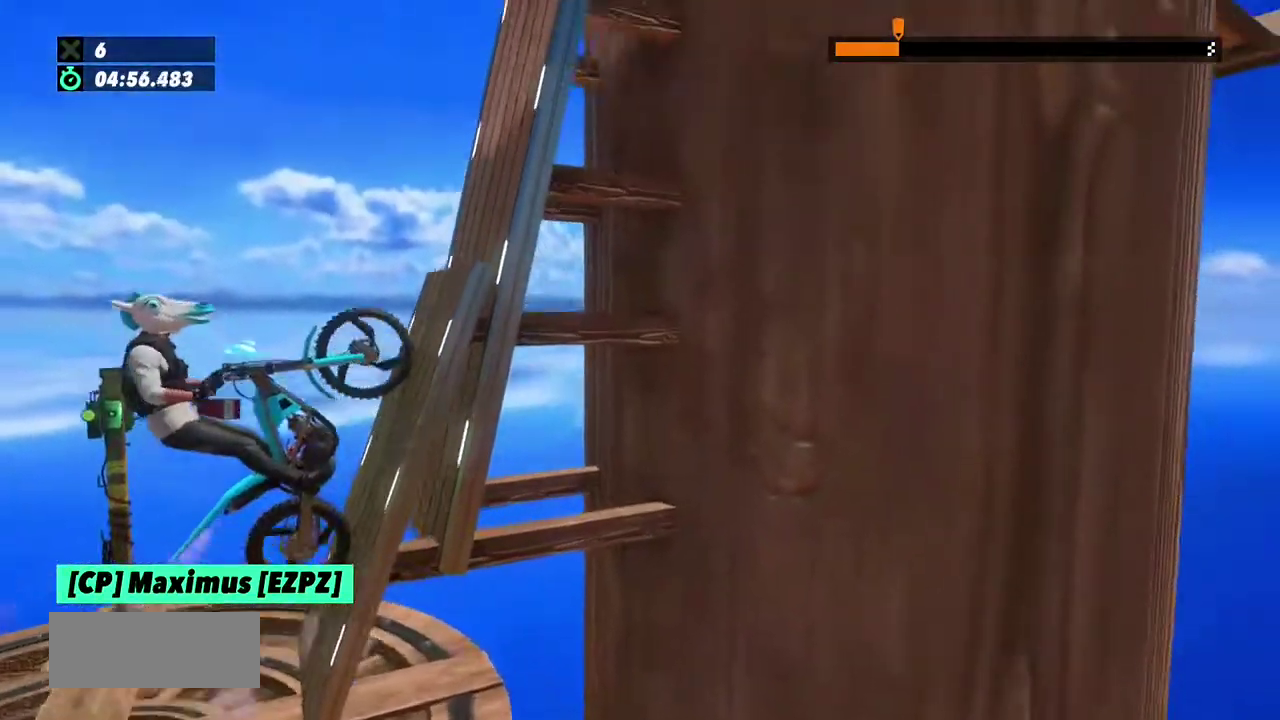
{"buttons": ["R2"], "left_stick": "right", "events": [[133, "R2", "up"], [200, "R2", "down"]]}
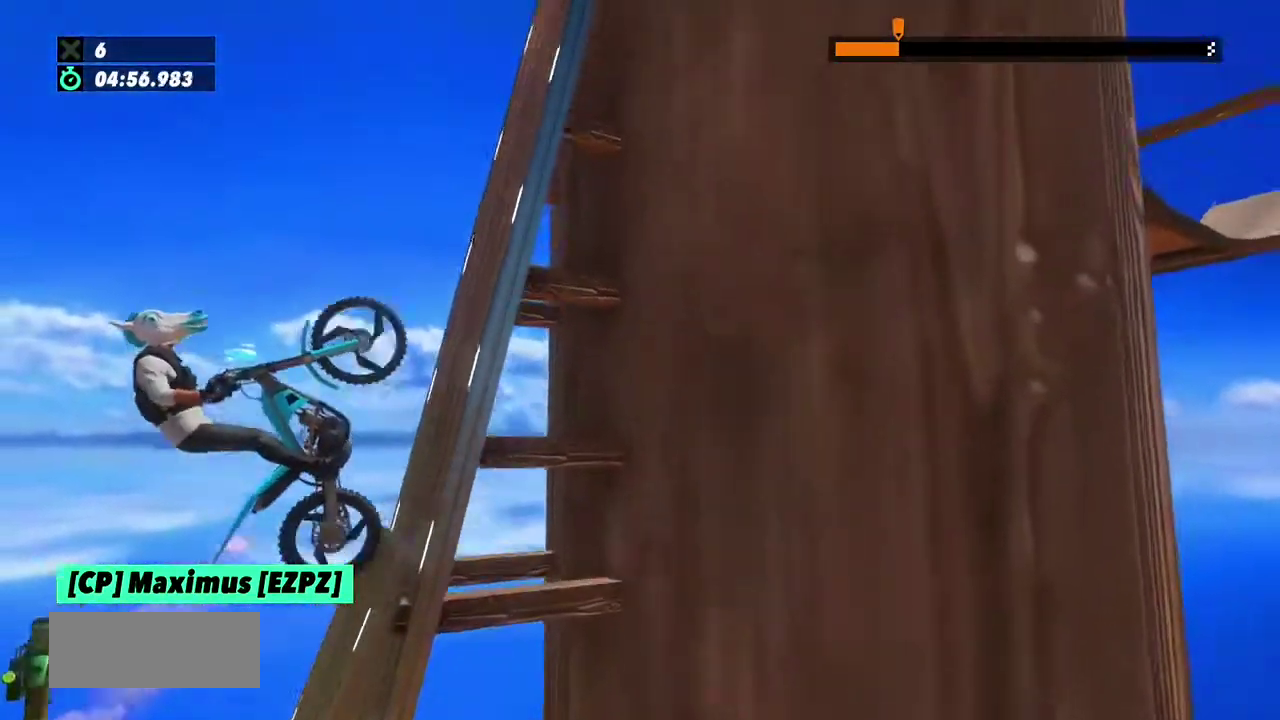
{"buttons": ["R2"], "left_stick": "right", "events": [[134, "R2", "up"], [334, "R2", "down"]]}
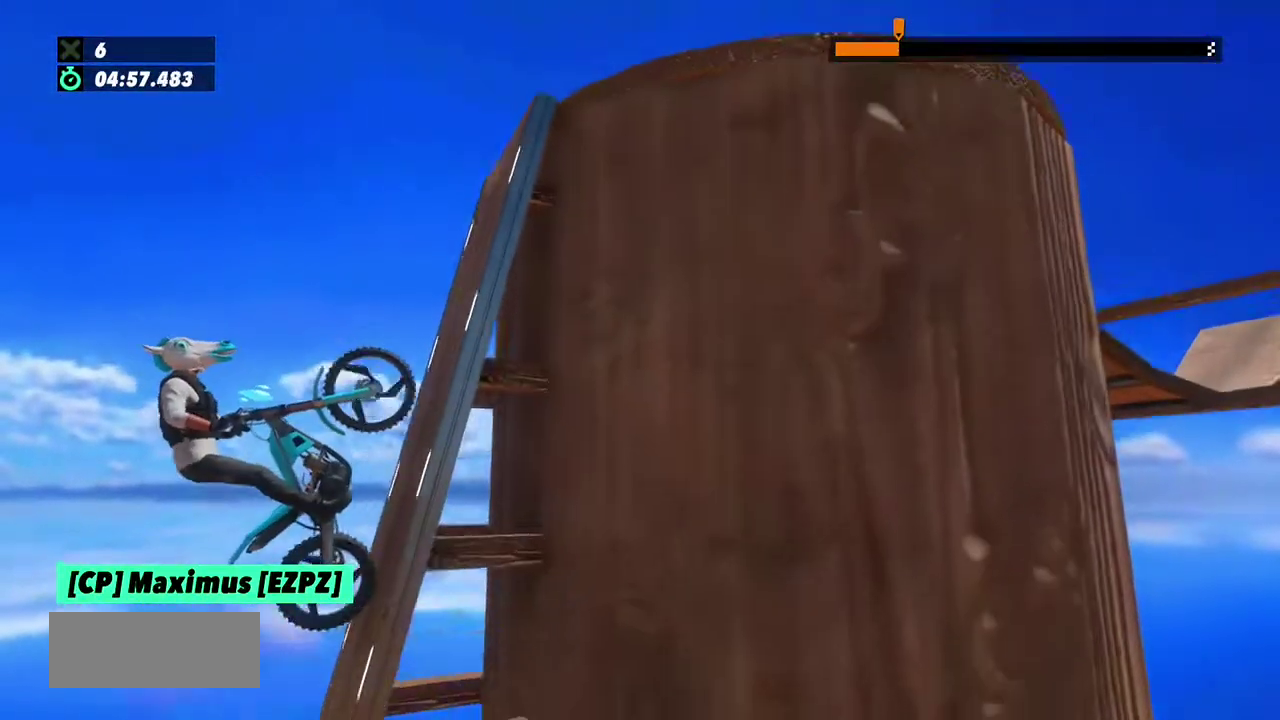
{"buttons": ["R2"], "left_stick": "right", "events": []}
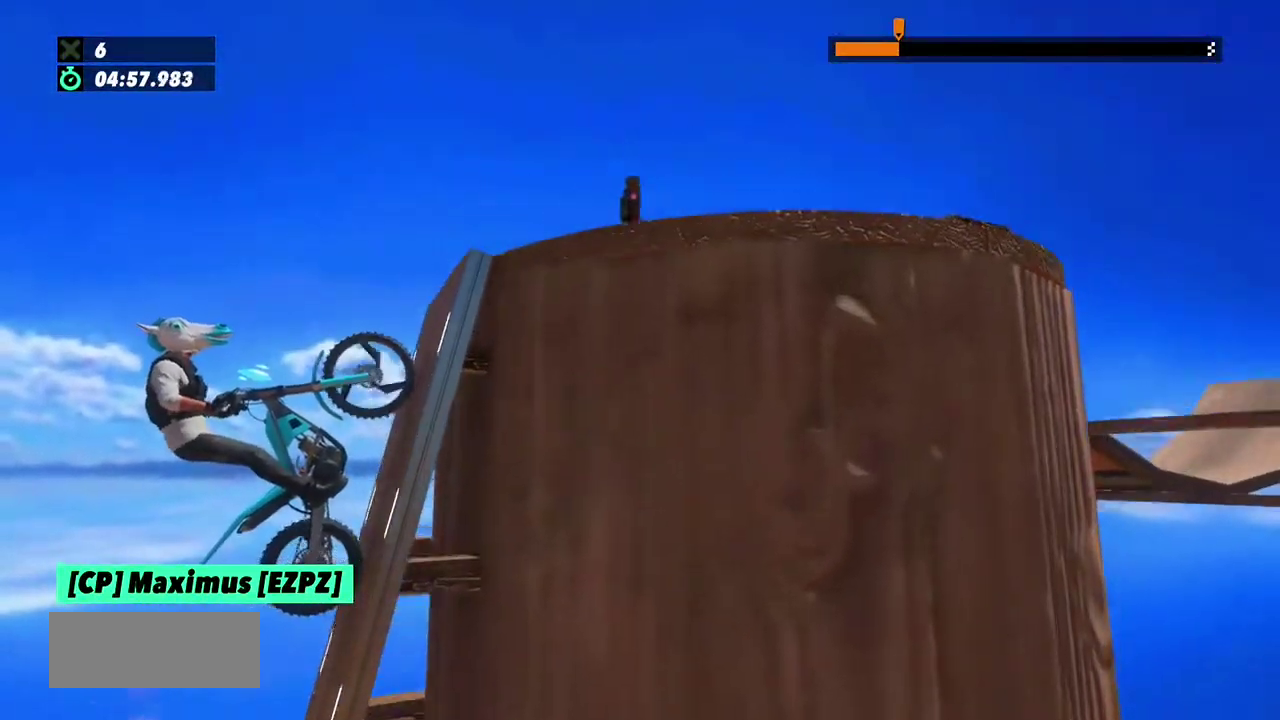
{"buttons": ["R2"], "left_stick": "right", "events": []}
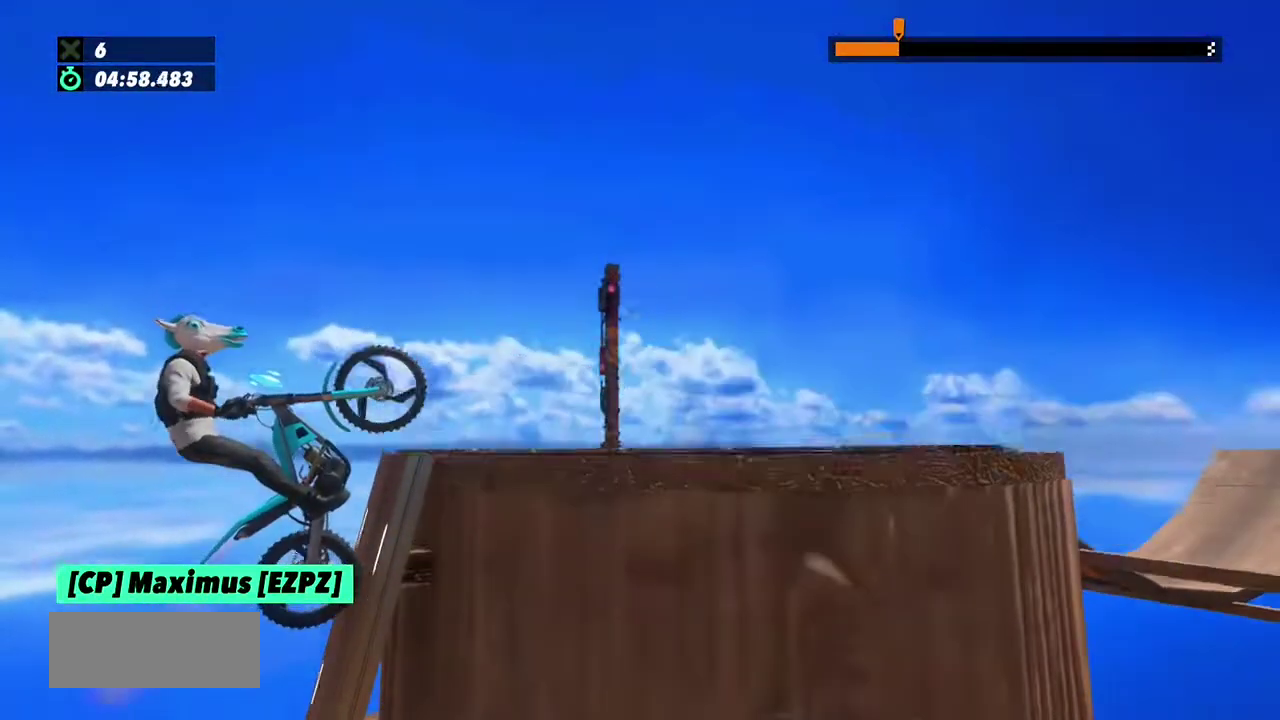
{"buttons": ["R2"], "left_stick": "right", "events": []}
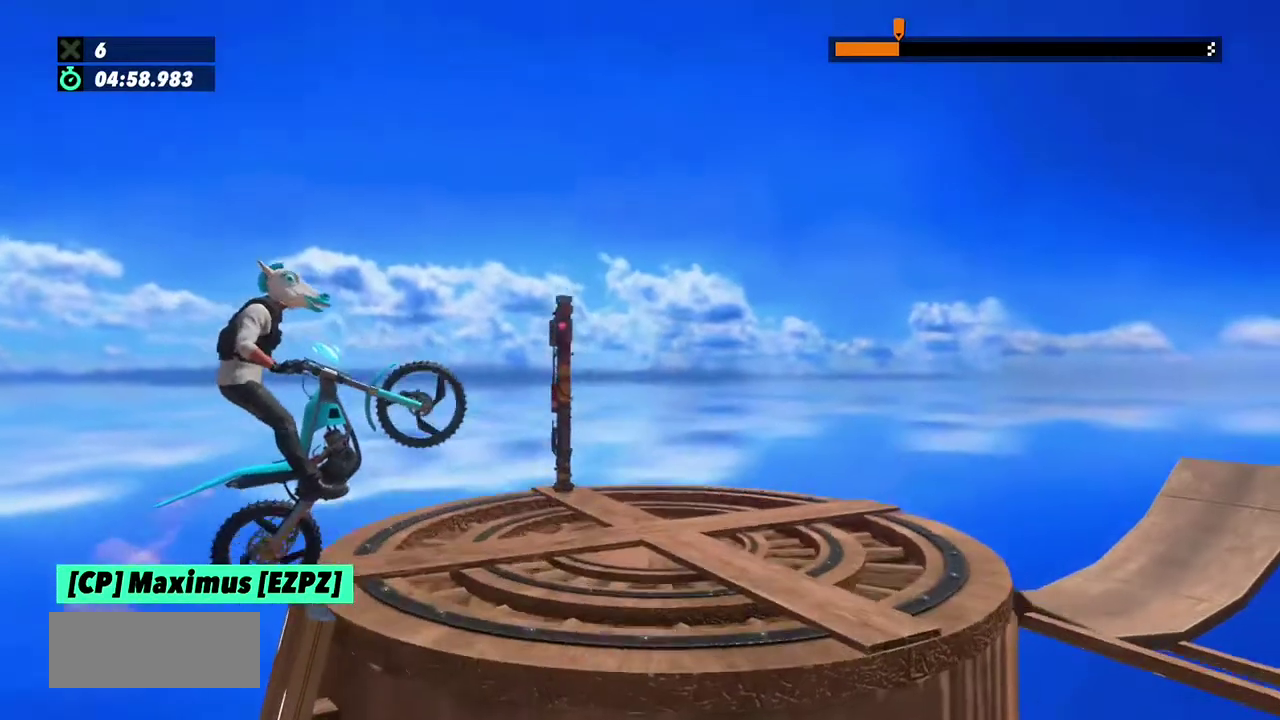
{"buttons": [], "left_stick": "center"}
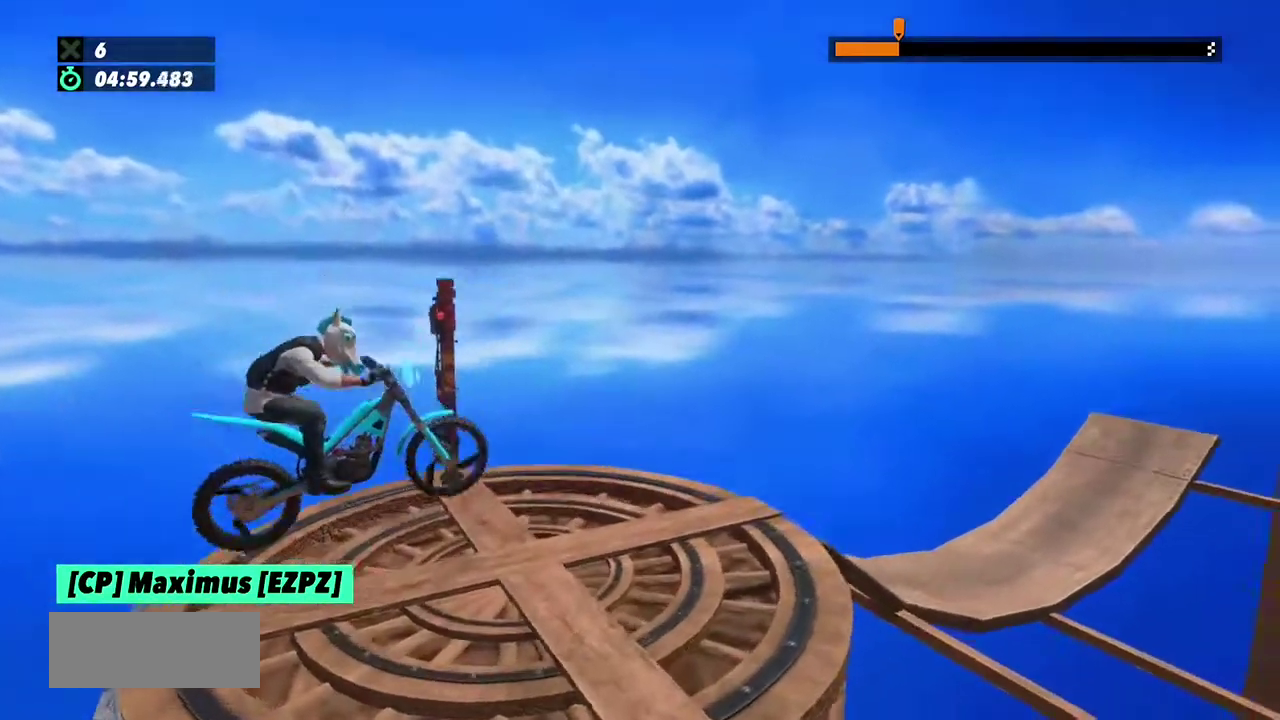
{"buttons": [], "left_stick": "right", "events": [[133, "R2", "down"], [400, "R2", "up"], [400, "left_stick", "right"]]}
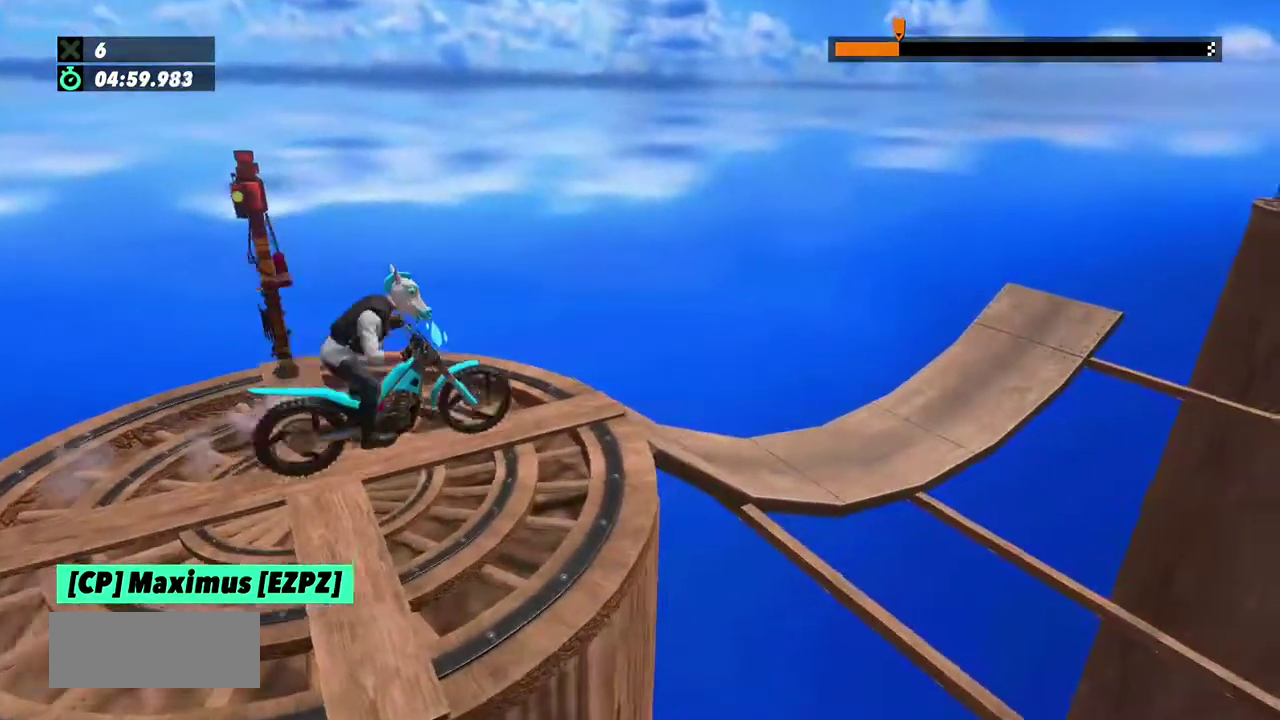
{"buttons": [], "left_stick": "center"}
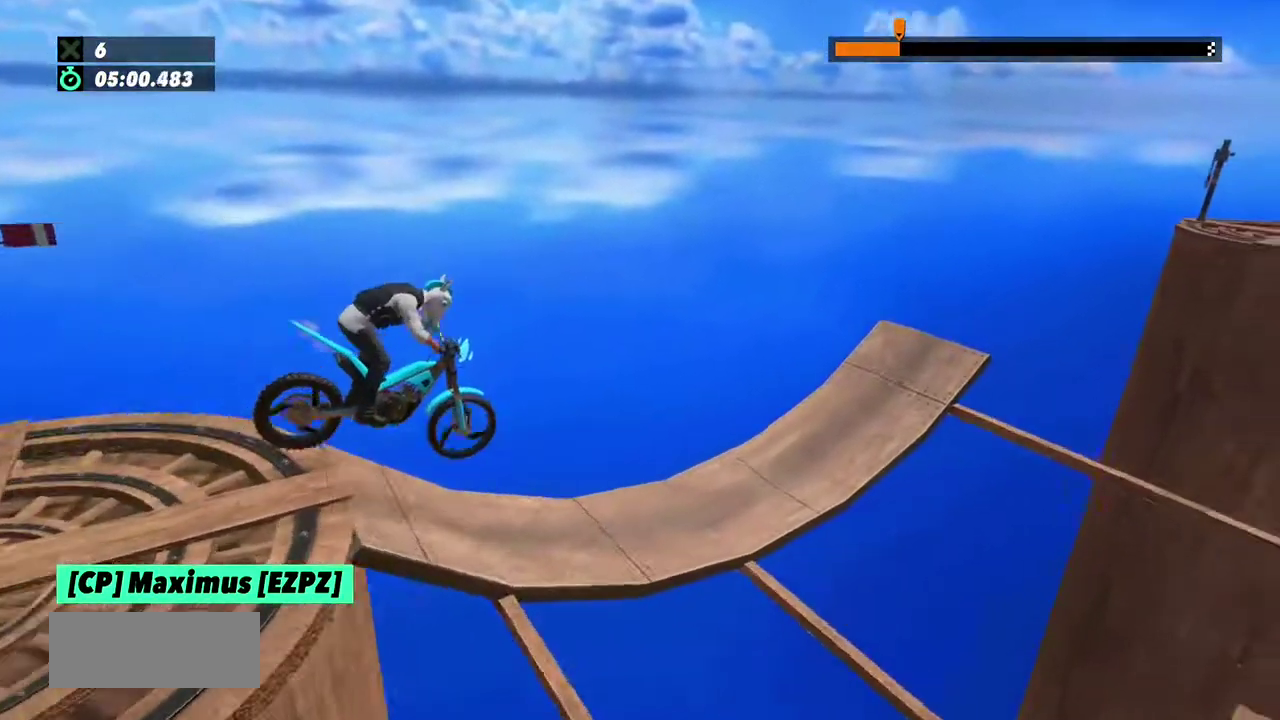
{"buttons": ["R2"], "left_stick": "left", "events": [[133, "left_stick", "left"], [267, "R2", "down"]]}
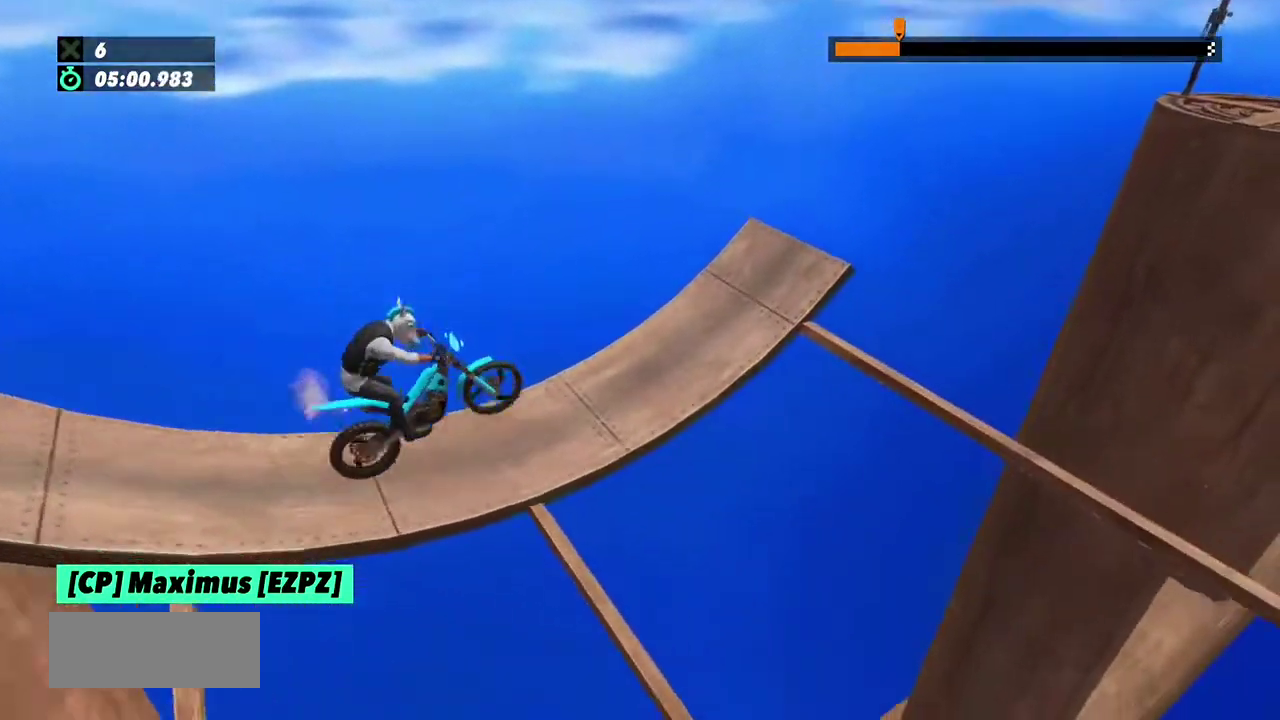
{"buttons": ["R2"], "left_stick": "right"}
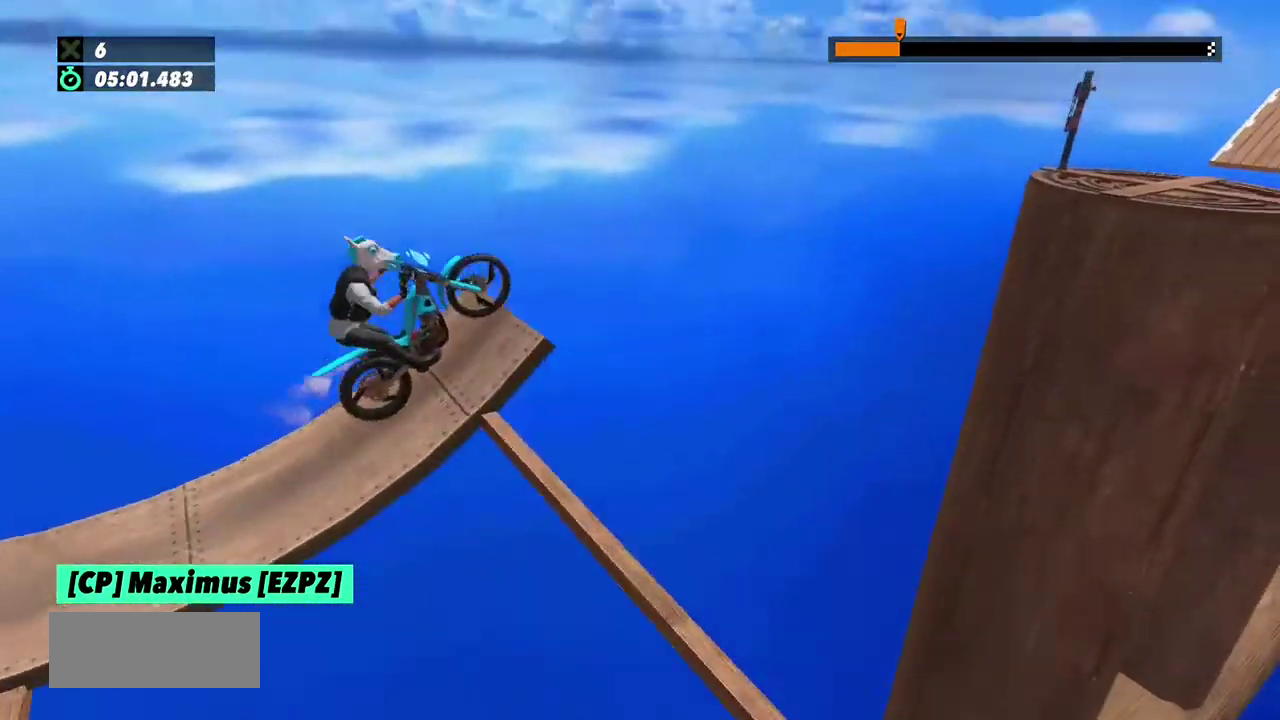
{"buttons": ["R2"], "left_stick": "left", "events": [[400, "left_stick", "left"]]}
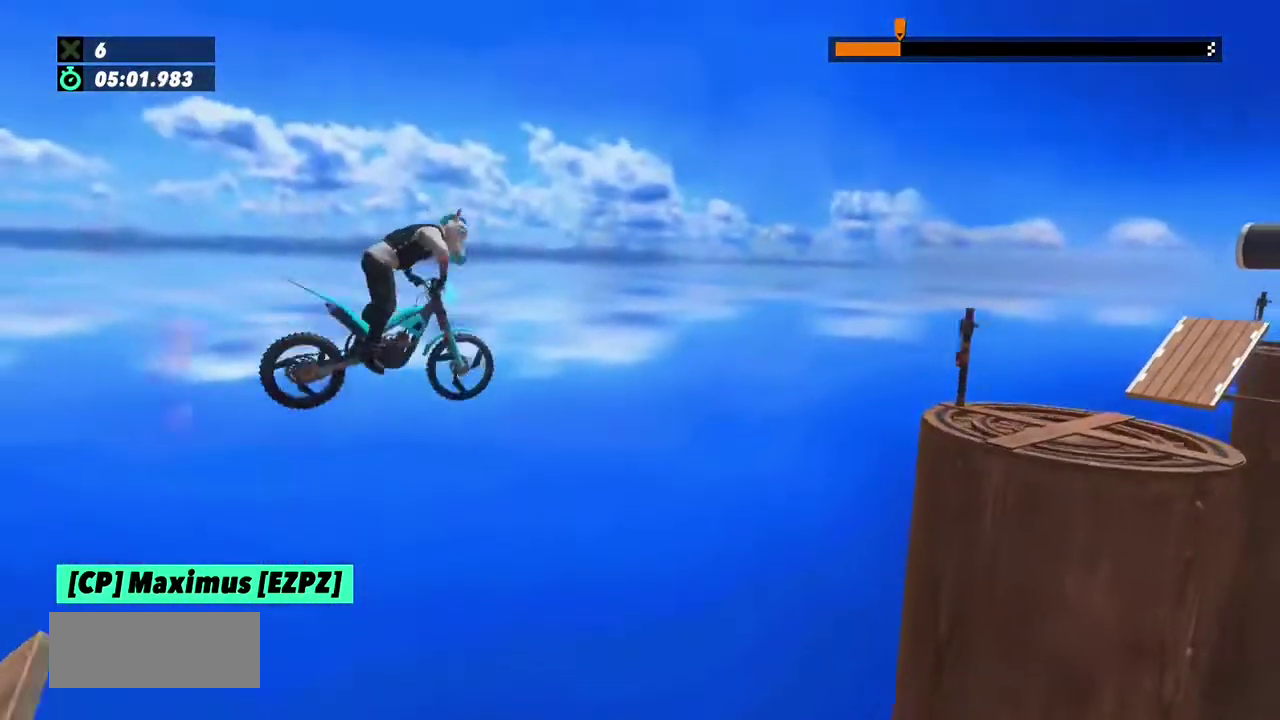
{"buttons": [], "left_stick": "center", "events": [[134, "left_stick", "right"], [267, "R2", "up"], [300, "left_stick", "center"]]}
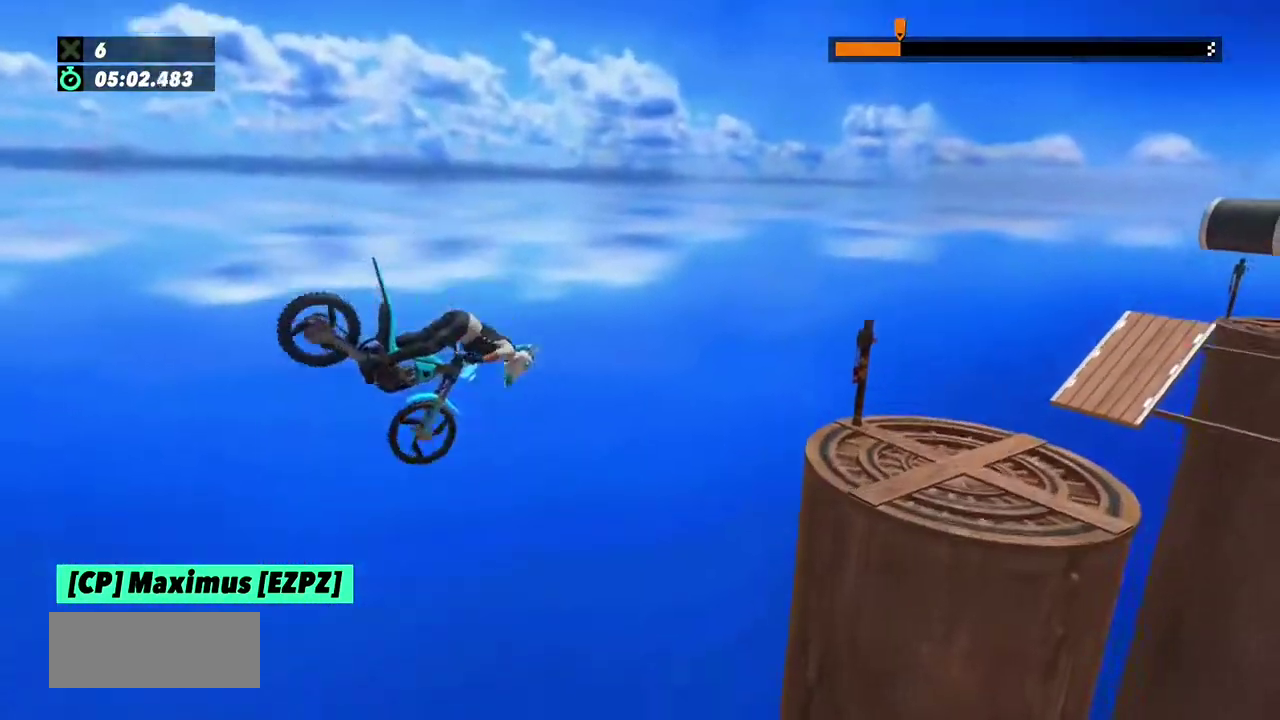
{"buttons": [], "left_stick": "right", "events": [[367, "left_stick", "right"]]}
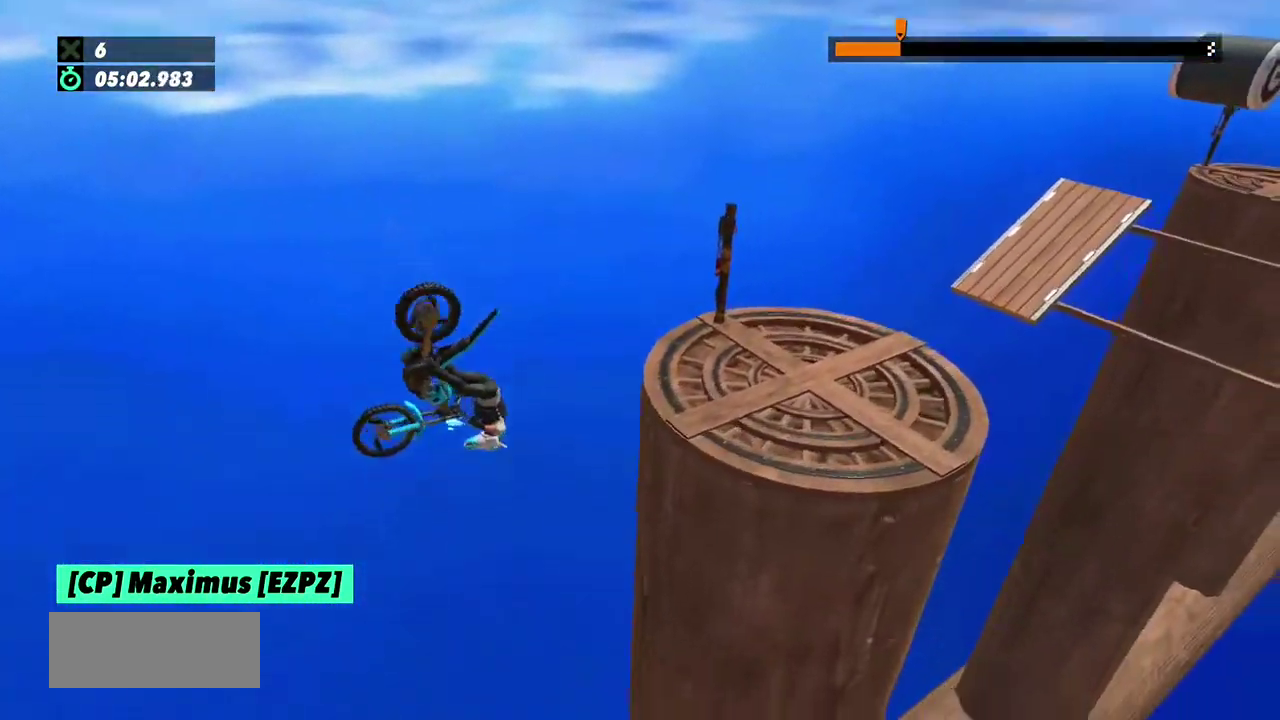
{"buttons": ["R2"], "left_stick": "right", "events": [[33, "R2", "down"]]}
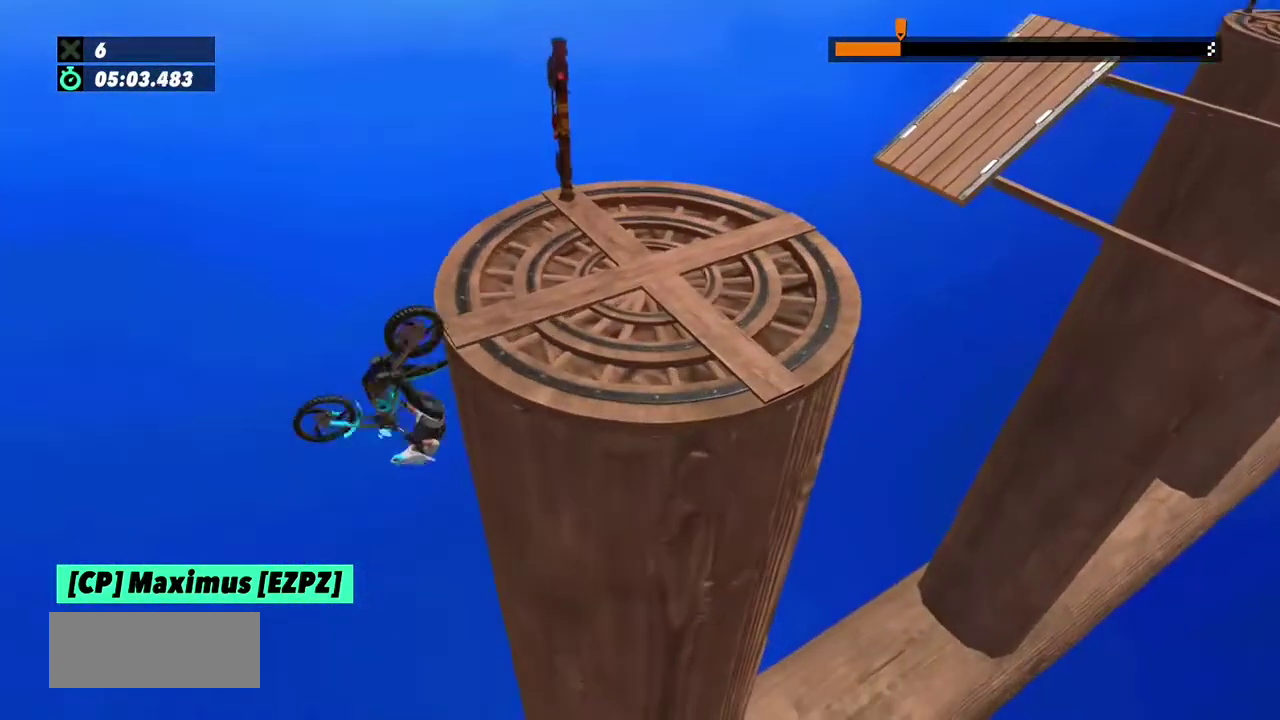
{"buttons": [], "left_stick": "right", "events": [[300, "R2", "up"]]}
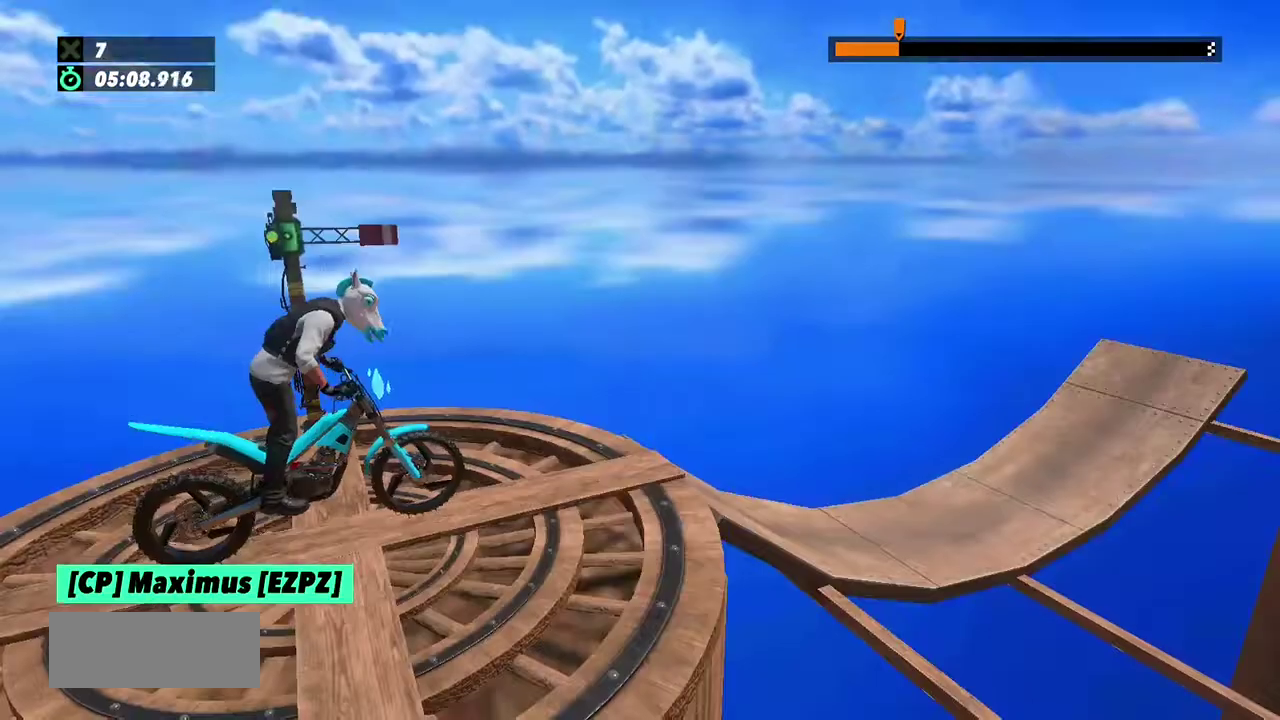
{"buttons": [], "left_stick": "center", "events": [[33, "left_stick", "center"], [234, "R2", "down"], [267, "left_stick", "left"], [400, "left_stick", "center"], [467, "R2", "up"]]}
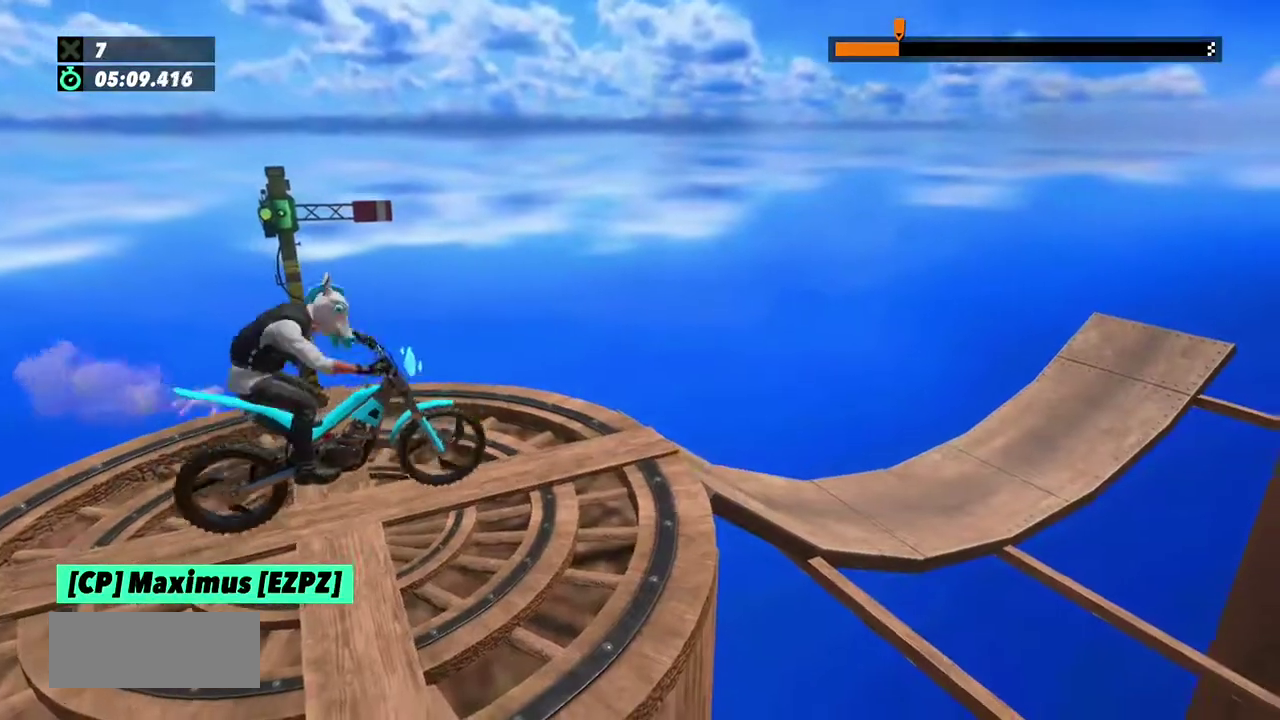
{"buttons": ["R2"], "left_stick": "left"}
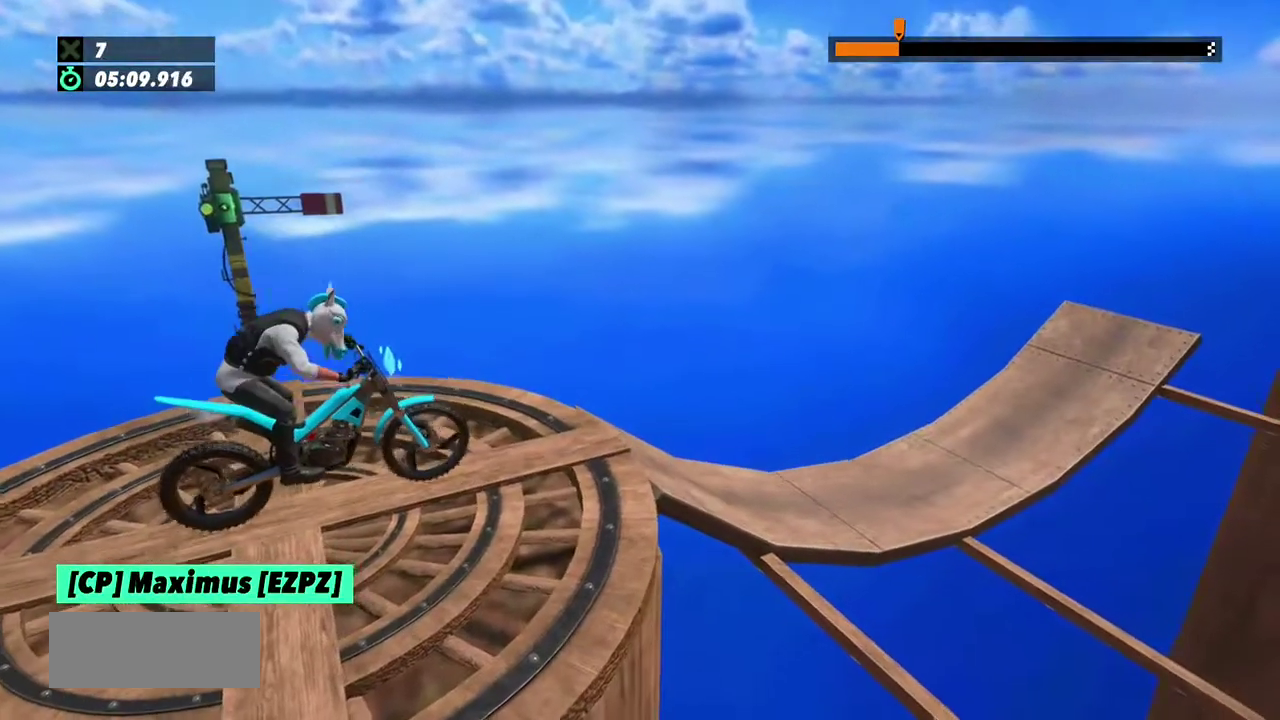
{"buttons": [], "left_stick": "left"}
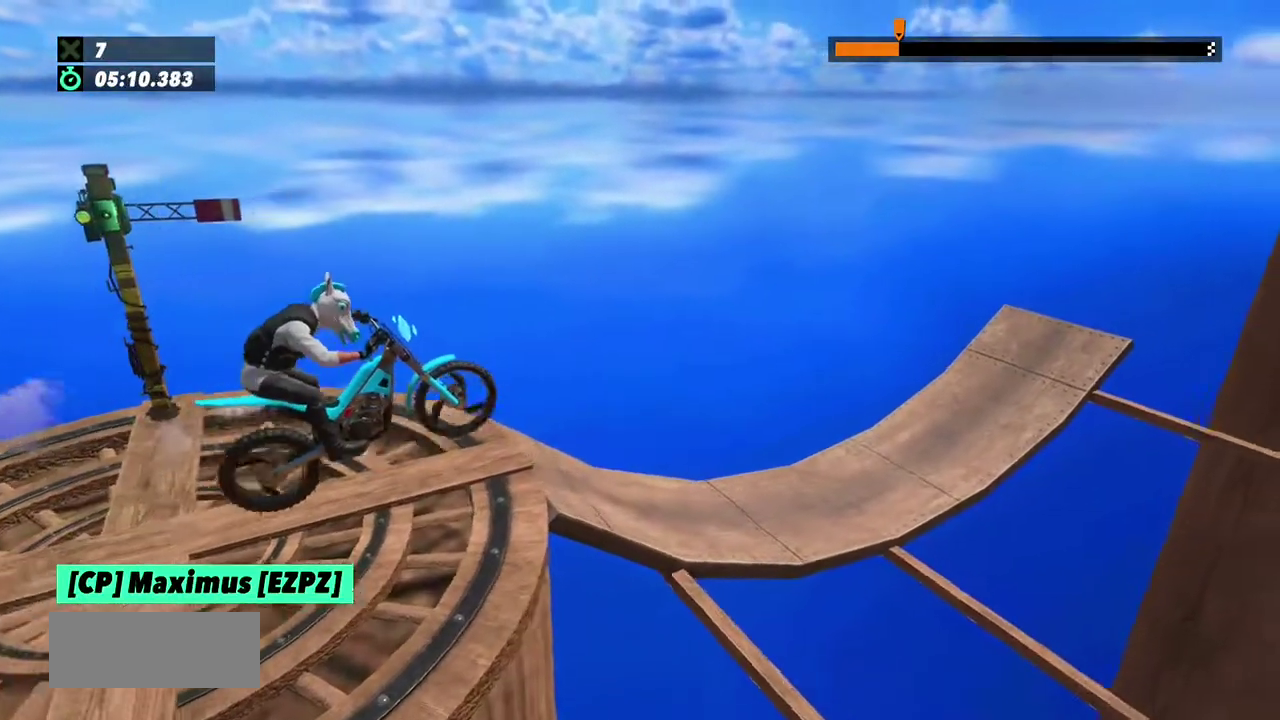
{"buttons": [], "left_stick": "right", "events": [[167, "left_stick", "right"], [200, "L2", "down"], [334, "left_stick", "center"], [434, "left_stick", "right"], [467, "L2", "up"]]}
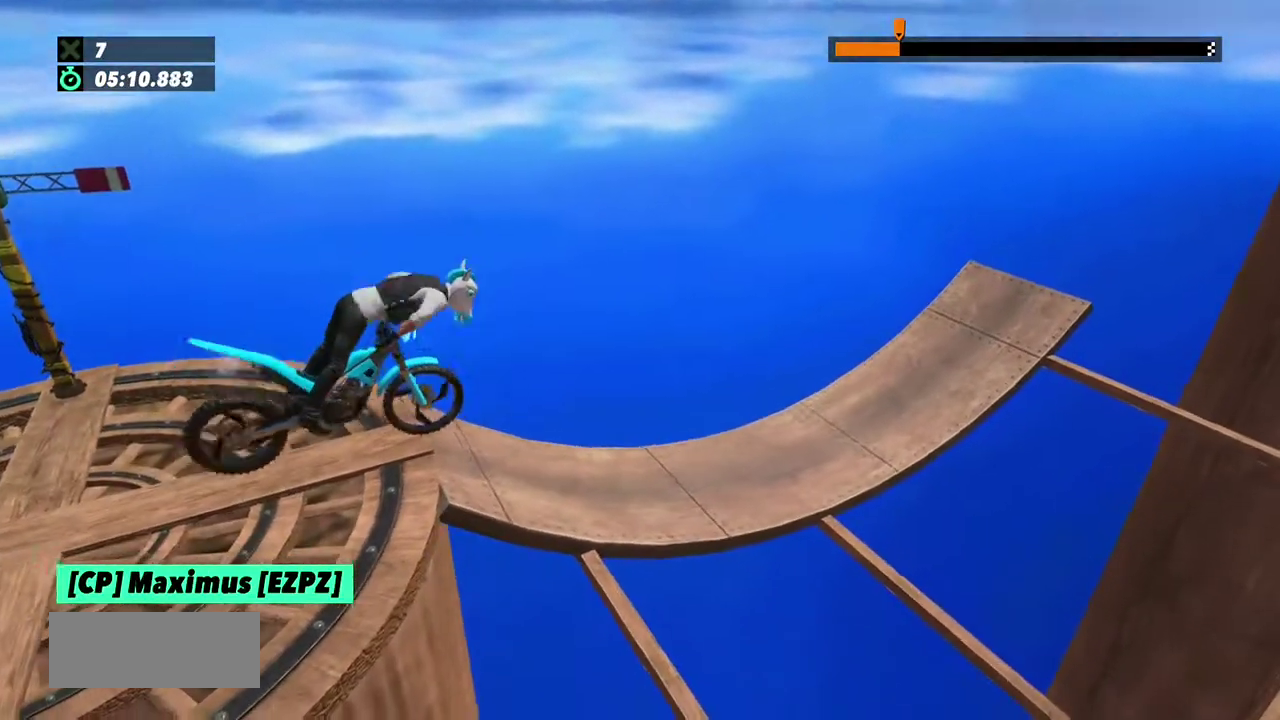
{"buttons": ["R2"], "left_stick": "center"}